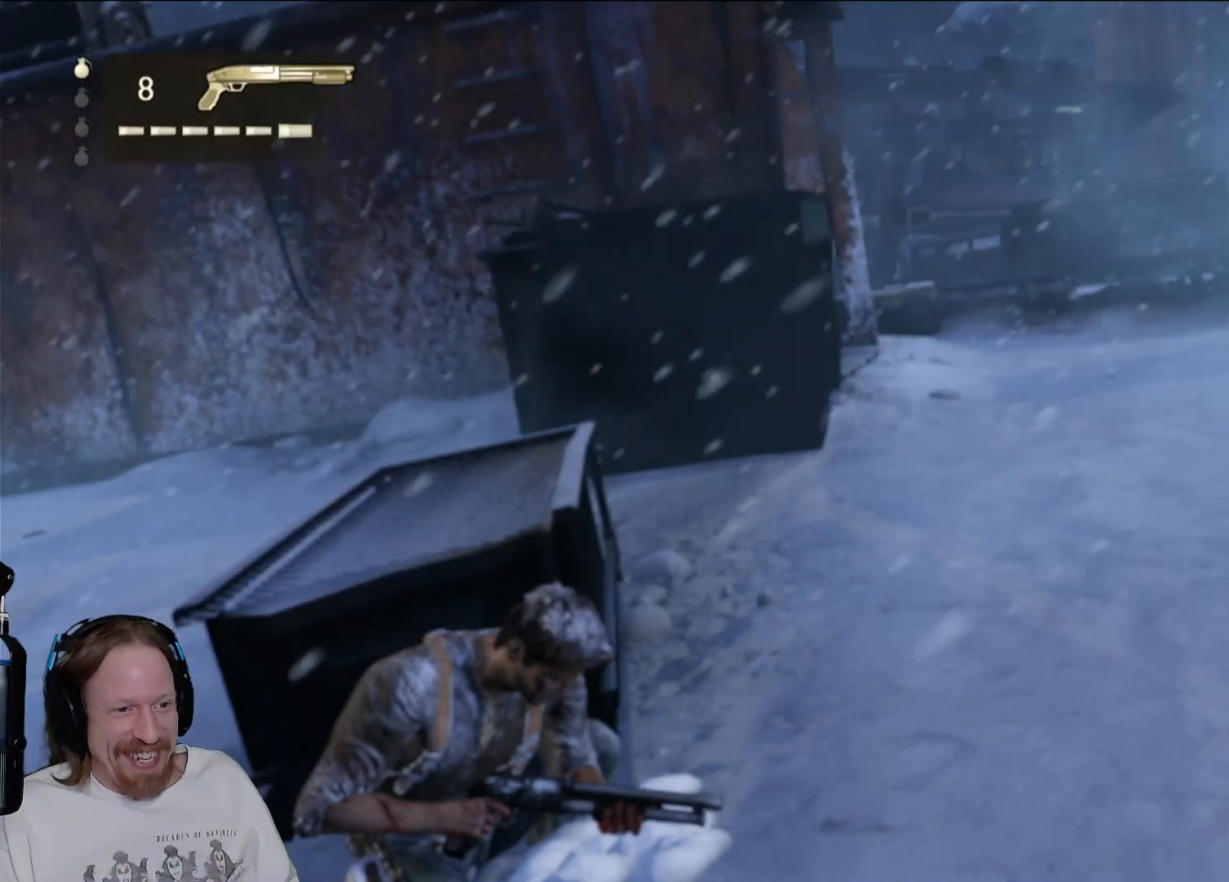
Gameplay with a controller (PlayStation layout); each line is a JSON object with the inputs held at the frame after it. "events" lists button and stick changes between this image and that frame as [ms after this image, input, new state], when the widget could be followed in between. Not read: R3.
{"buttons": [], "left_stick": "center", "right_stick": "right", "events": [[250, "right_stick", "right"]]}
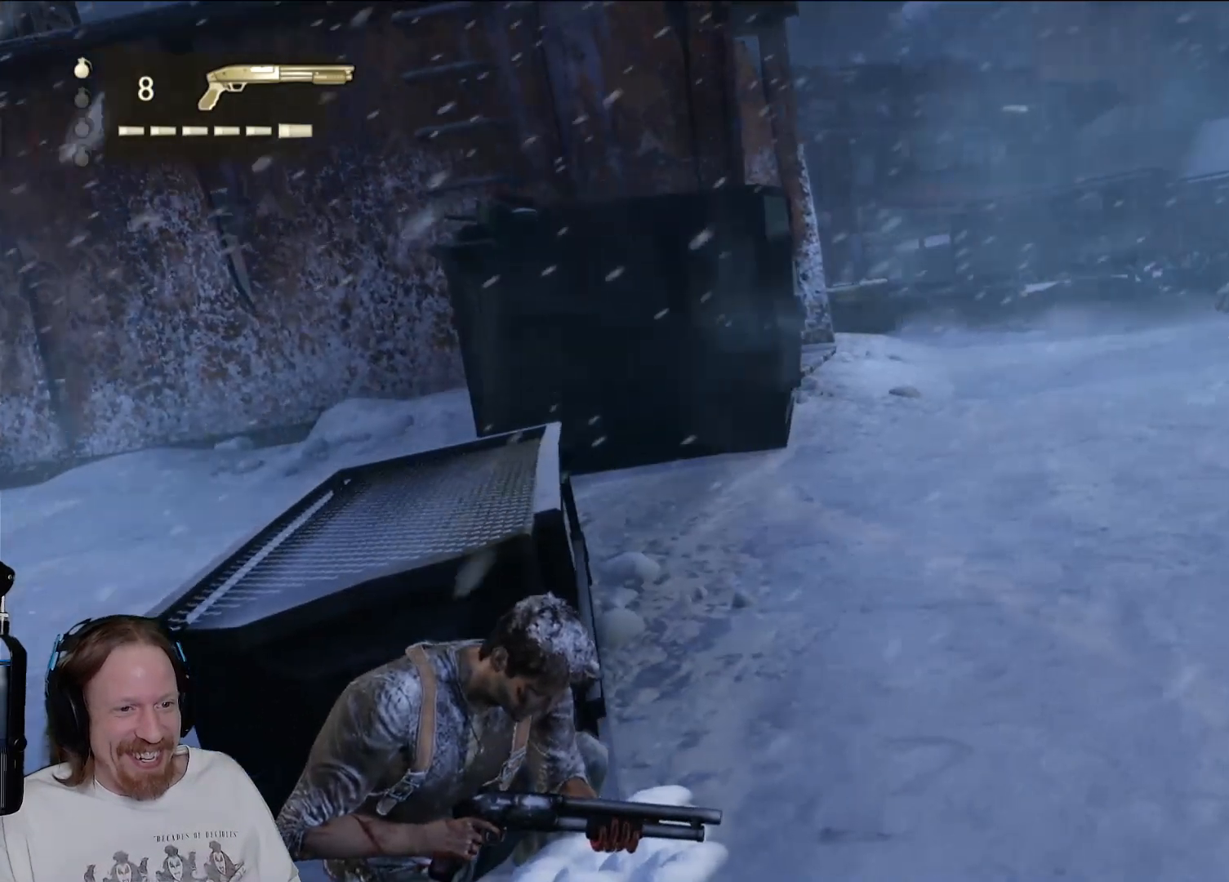
{"buttons": [], "left_stick": "center", "right_stick": "right", "events": [[150, "right_stick", "center"], [383, "right_stick", "right"]]}
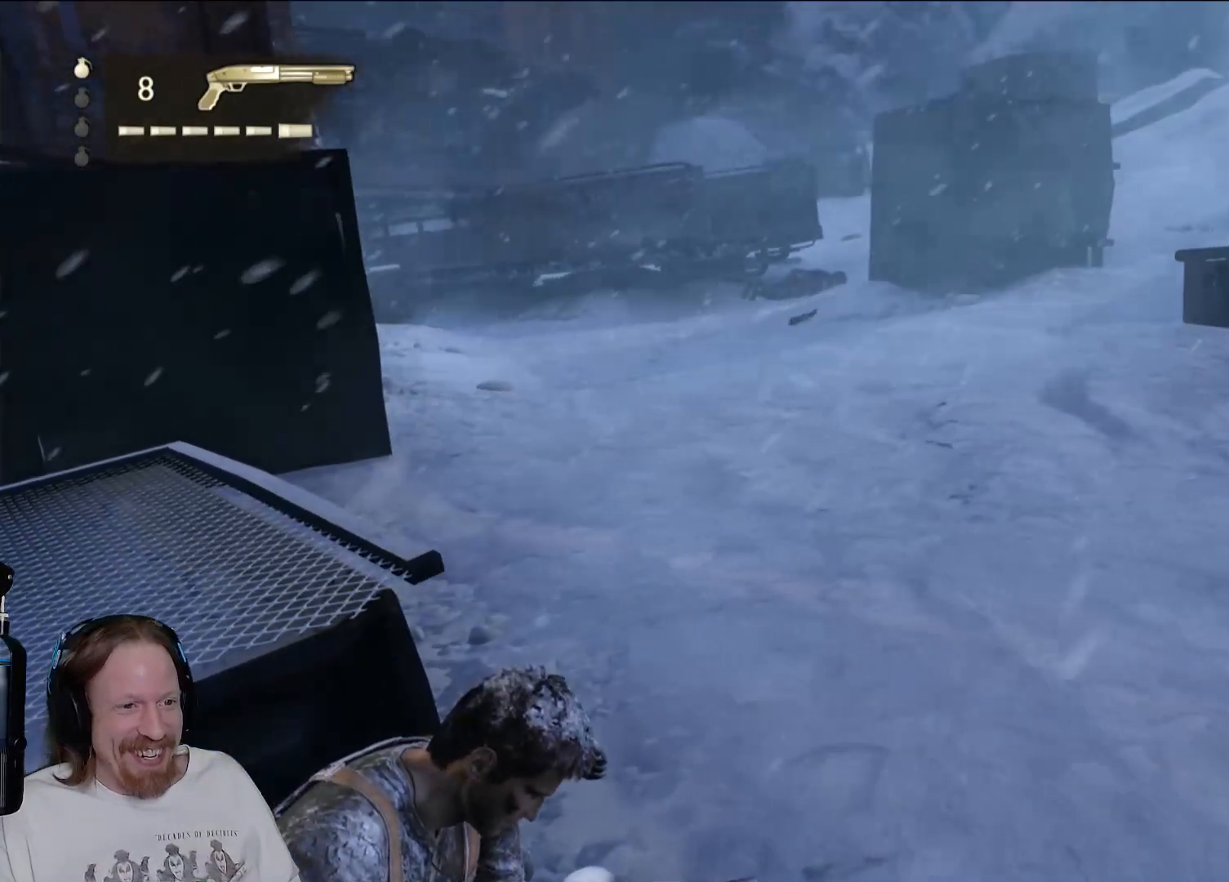
{"buttons": [], "left_stick": "up-right", "right_stick": "right", "events": [[200, "right_stick", "center"], [300, "right_stick", "right"], [333, "left_stick", "right"], [400, "left_stick", "up-right"]]}
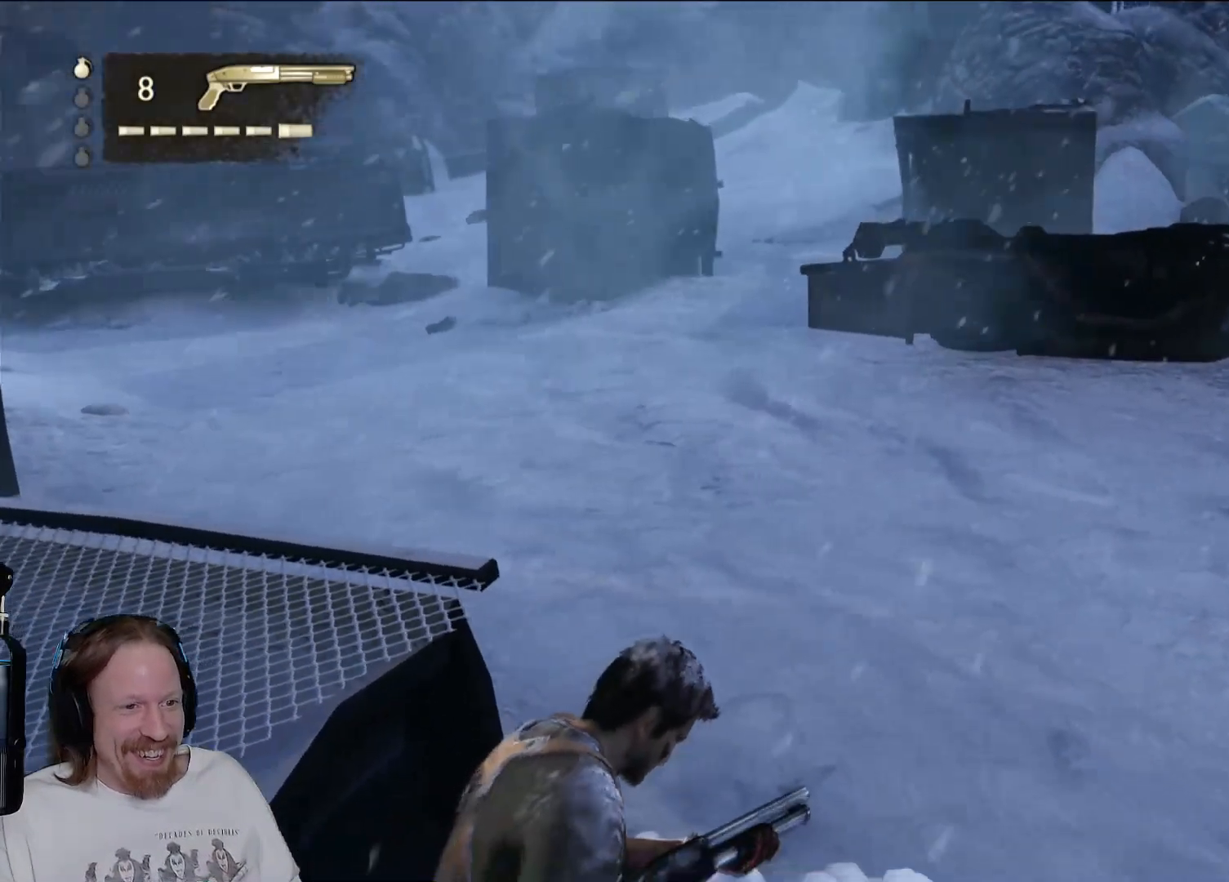
{"buttons": [], "left_stick": "up", "right_stick": "right", "events": [[67, "right_stick", "center"], [300, "left_stick", "up"], [350, "right_stick", "right"]]}
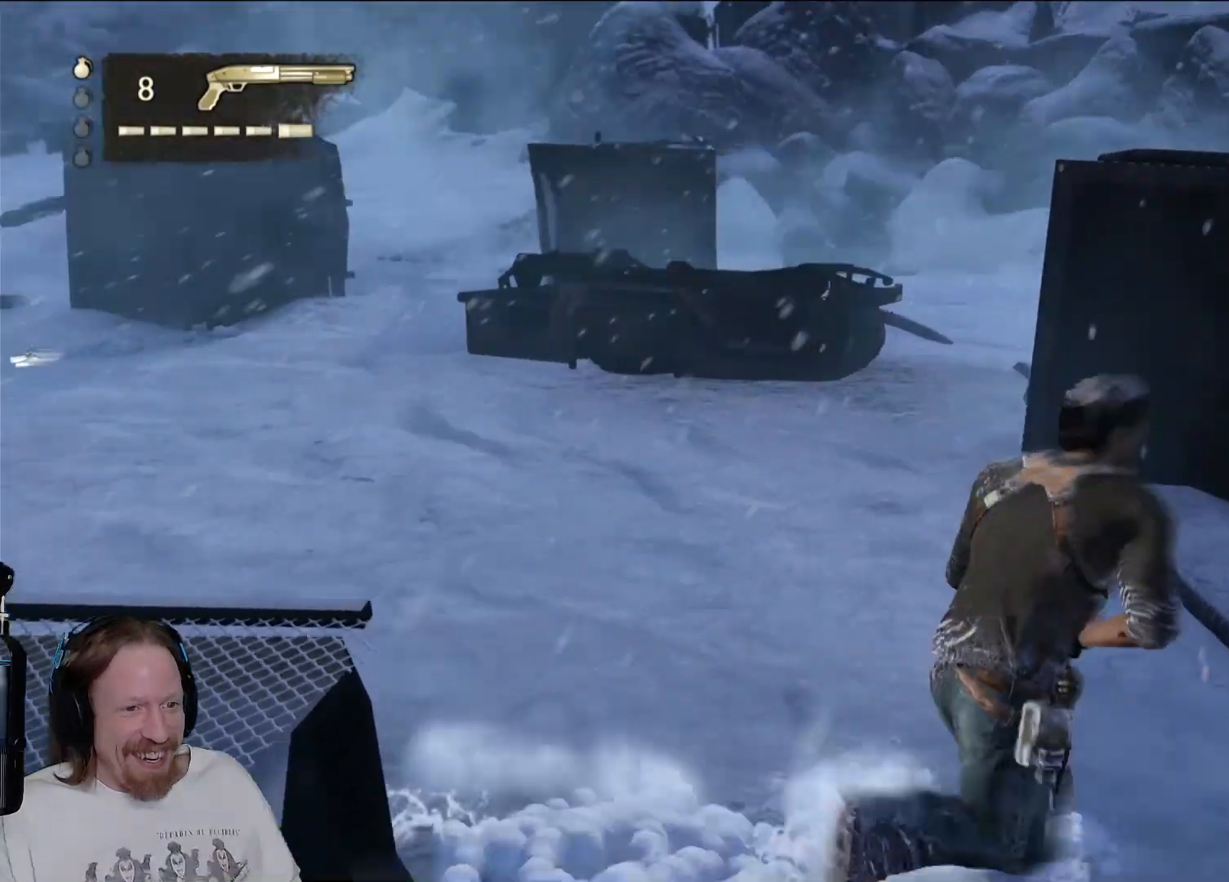
{"buttons": [], "left_stick": "up", "right_stick": "left", "events": [[50, "right_stick", "center"], [100, "left_stick", "up-left"], [400, "right_stick", "left"], [467, "left_stick", "up"]]}
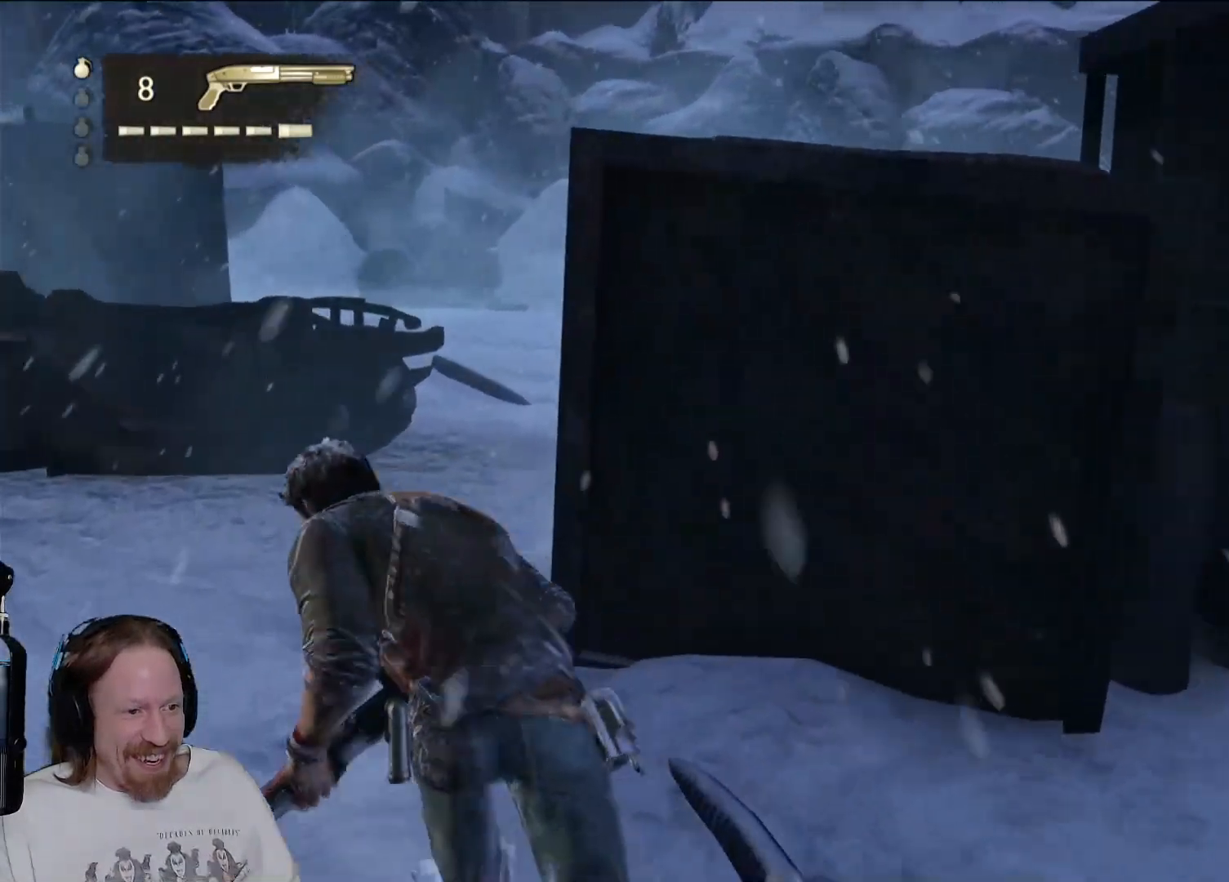
{"buttons": [], "left_stick": "up", "right_stick": "left", "events": [[100, "right_stick", "center"], [150, "right_stick", "right"], [350, "right_stick", "center"], [433, "right_stick", "left"]]}
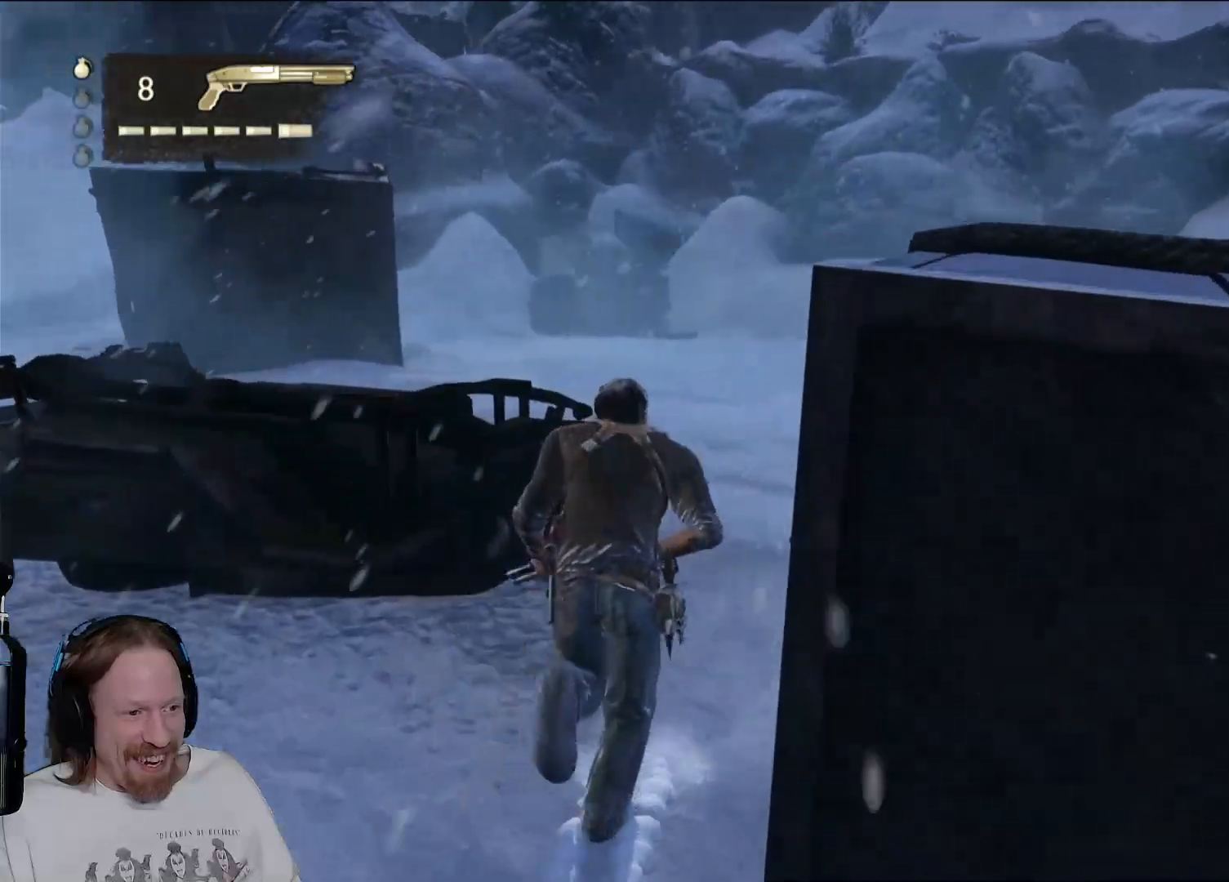
{"buttons": [], "left_stick": "up-left", "right_stick": "center", "events": [[433, "right_stick", "center"], [450, "left_stick", "up-left"]]}
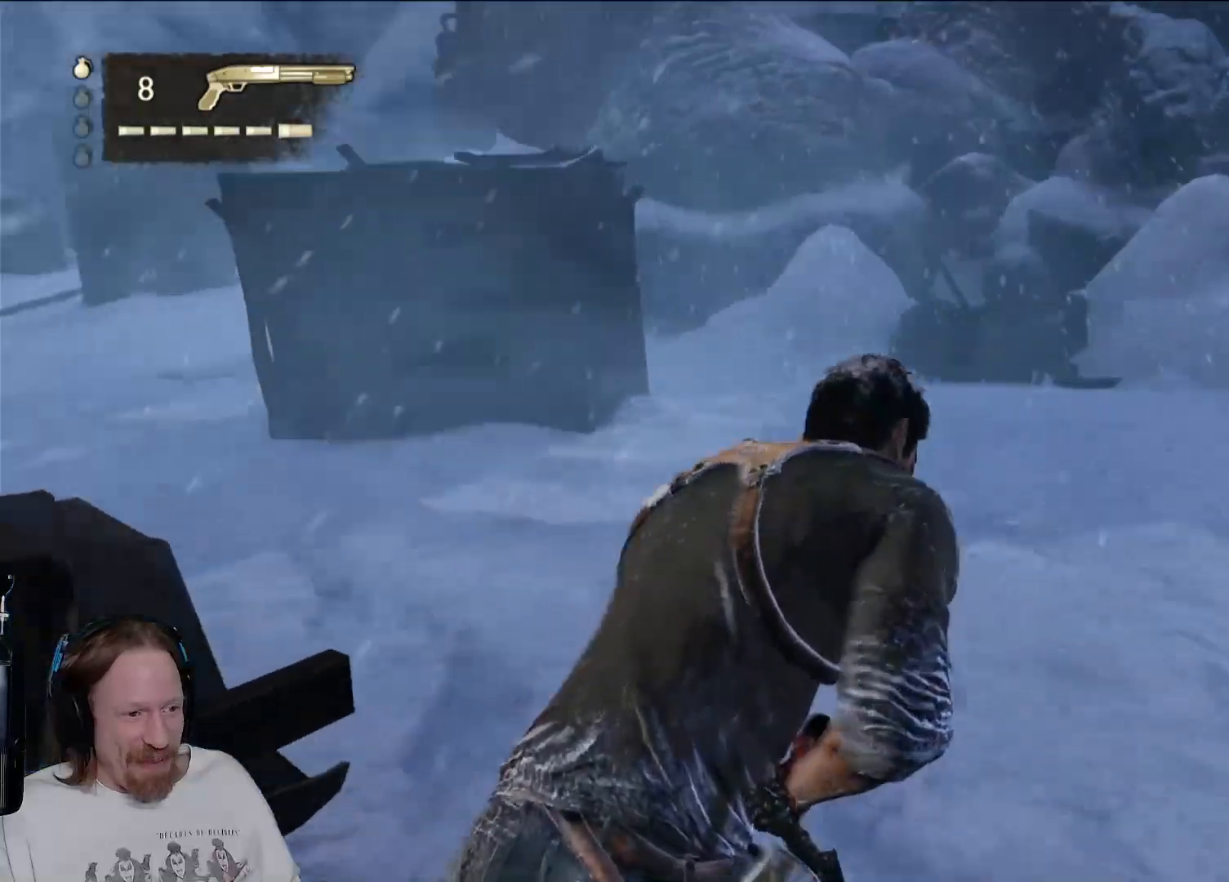
{"buttons": [], "left_stick": "center", "right_stick": "down-left", "events": [[317, "left_stick", "center"], [317, "right_stick", "down-left"]]}
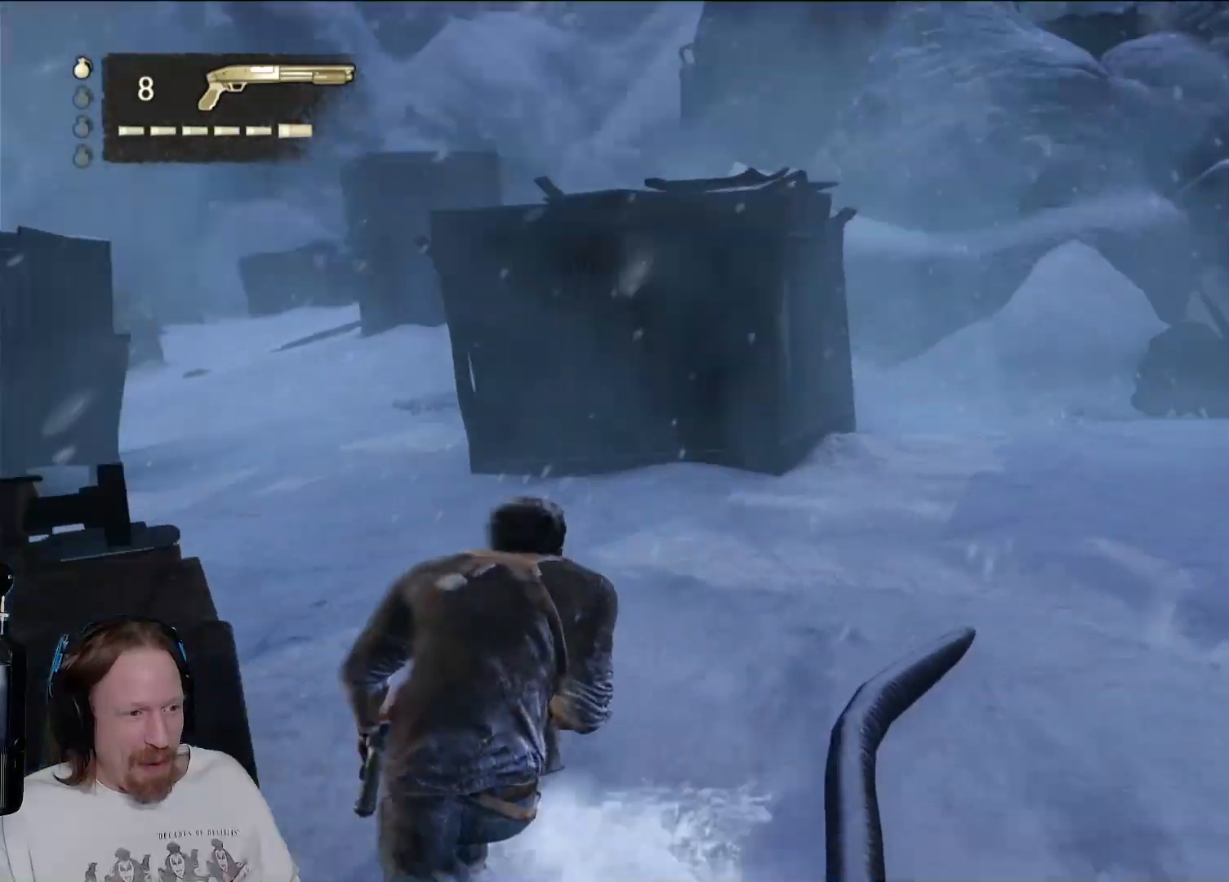
{"buttons": [], "left_stick": "center", "right_stick": "center", "events": [[283, "right_stick", "center"]]}
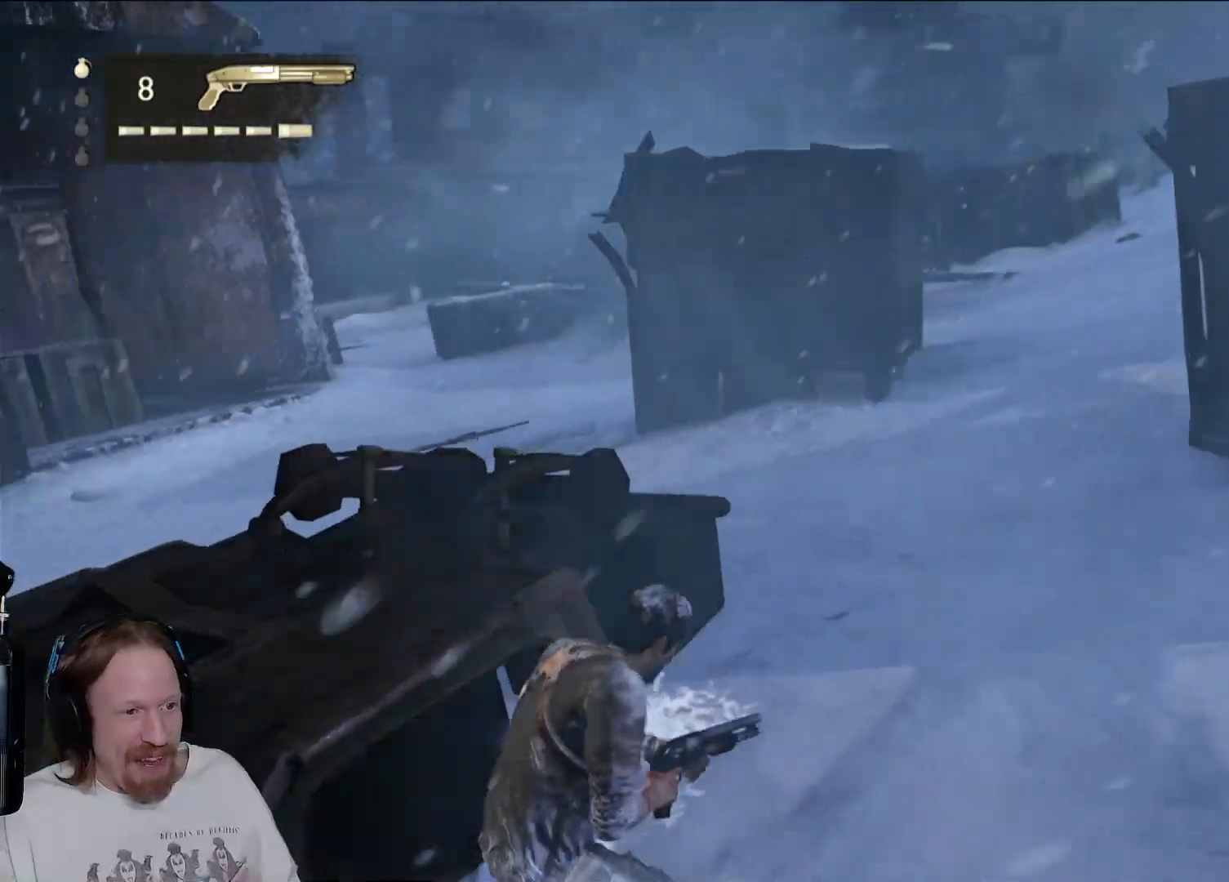
{"buttons": [], "left_stick": "center", "right_stick": "center", "events": []}
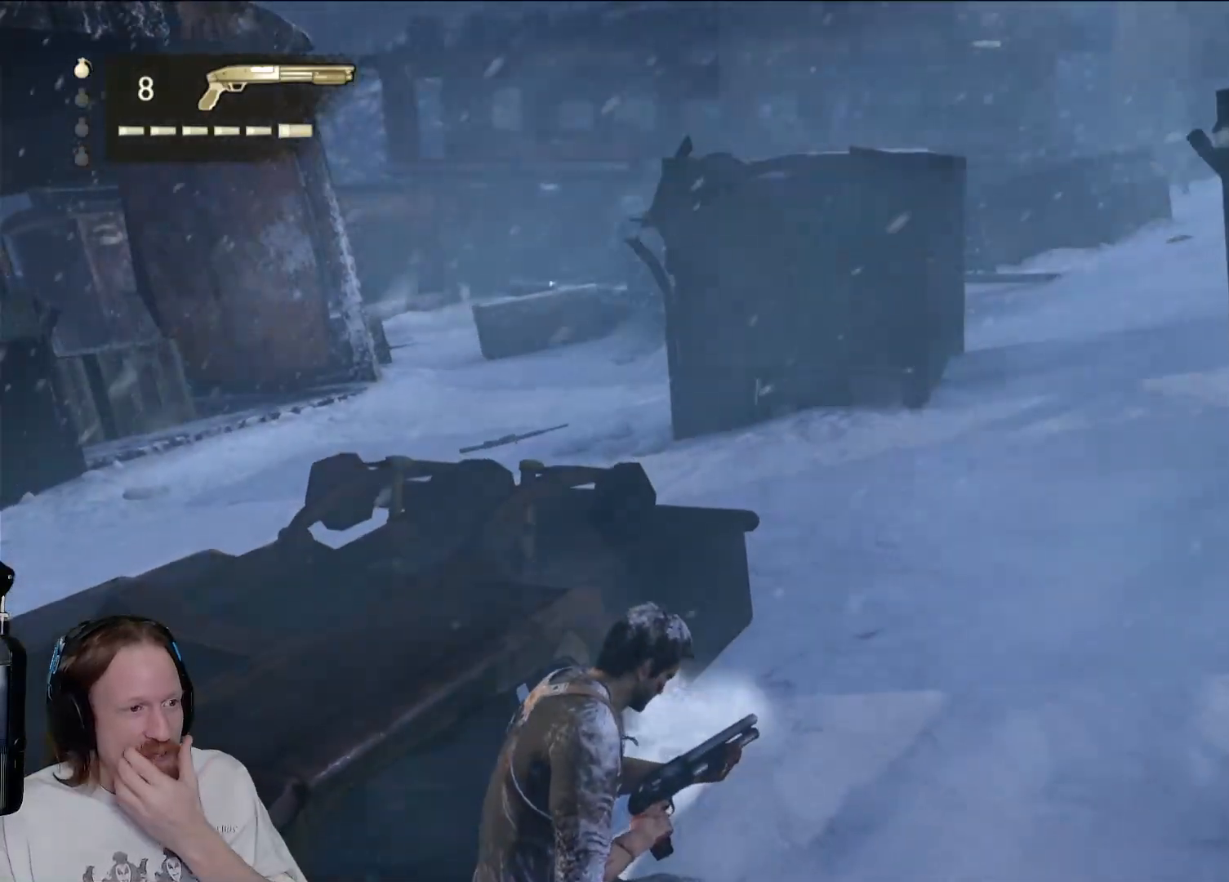
{"buttons": [], "left_stick": "center", "right_stick": "center", "events": []}
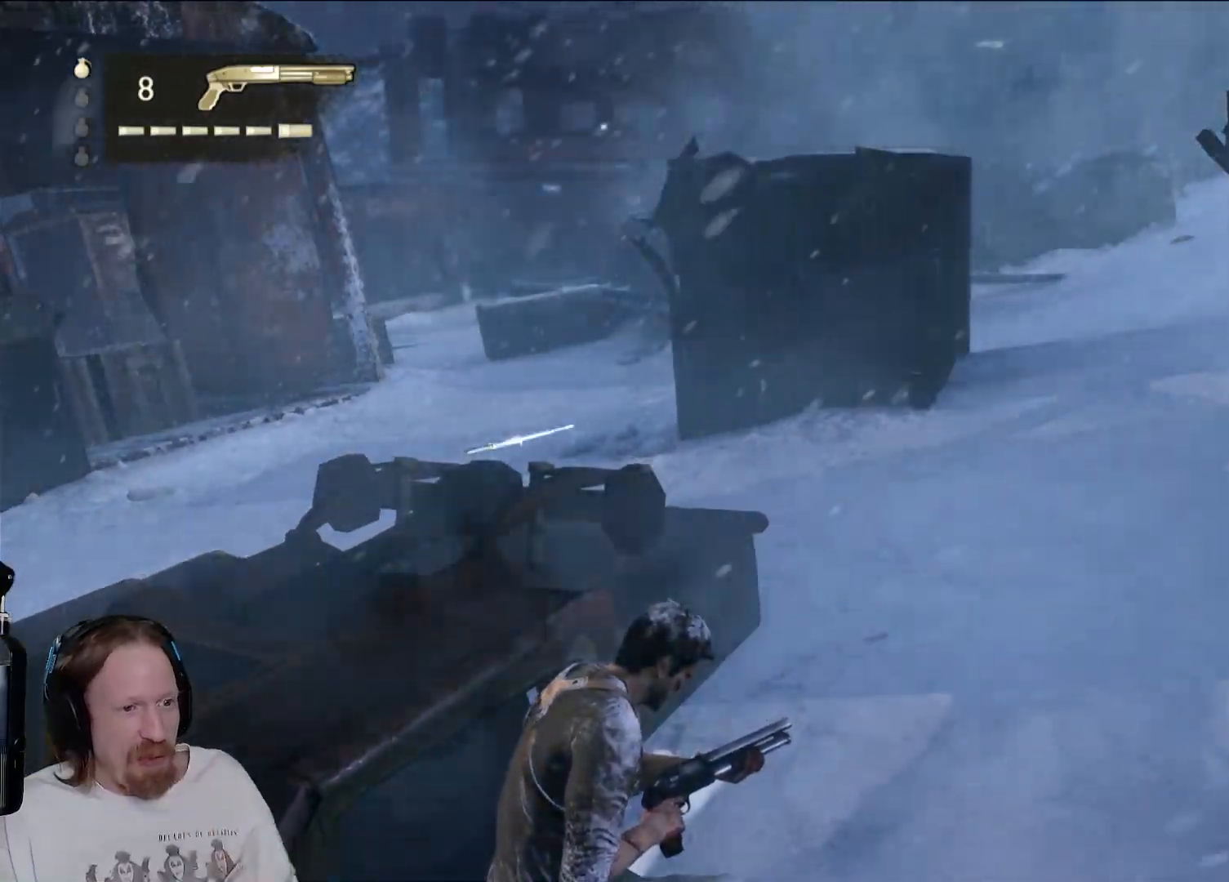
{"buttons": [], "left_stick": "center", "right_stick": "center", "events": [[67, "right_stick", "left"], [383, "right_stick", "center"]]}
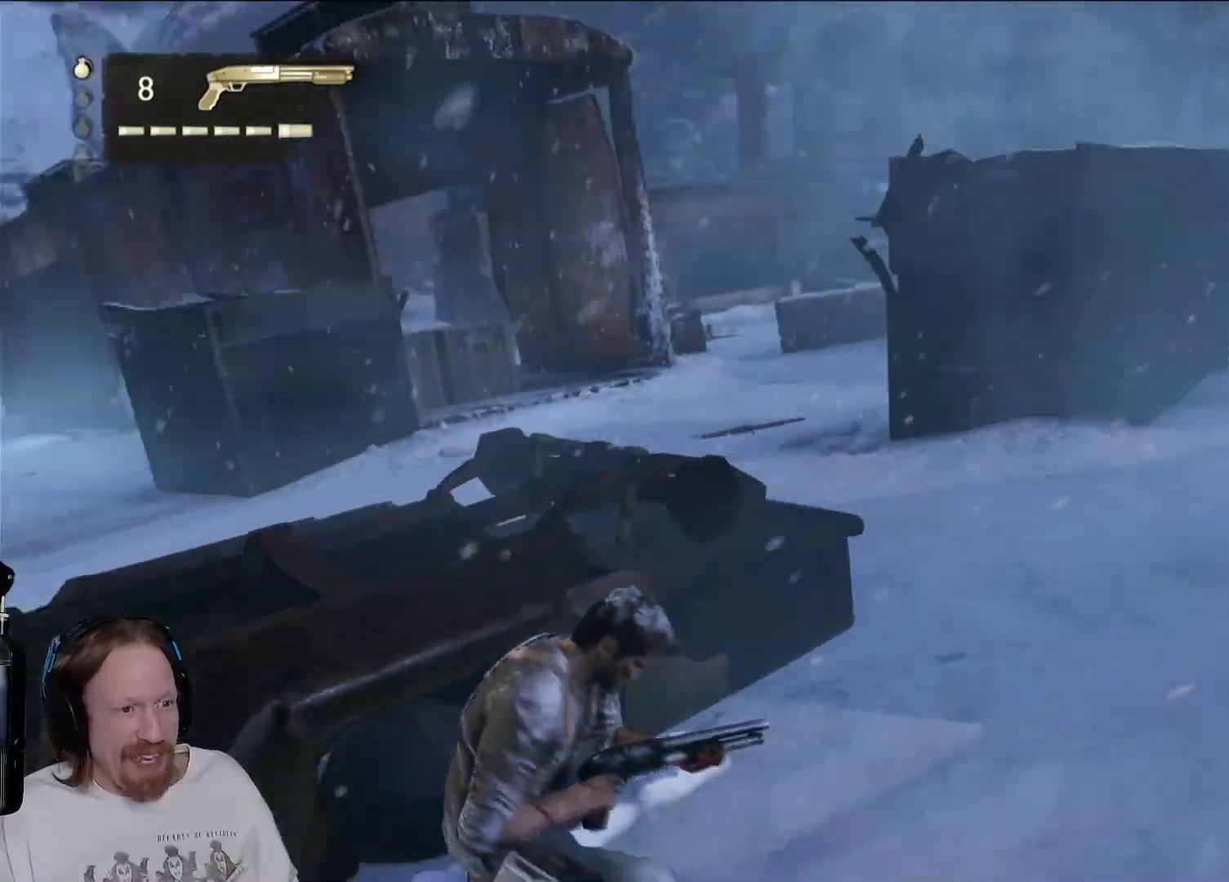
{"buttons": [], "left_stick": "center", "right_stick": "down", "events": [[117, "right_stick", "down"]]}
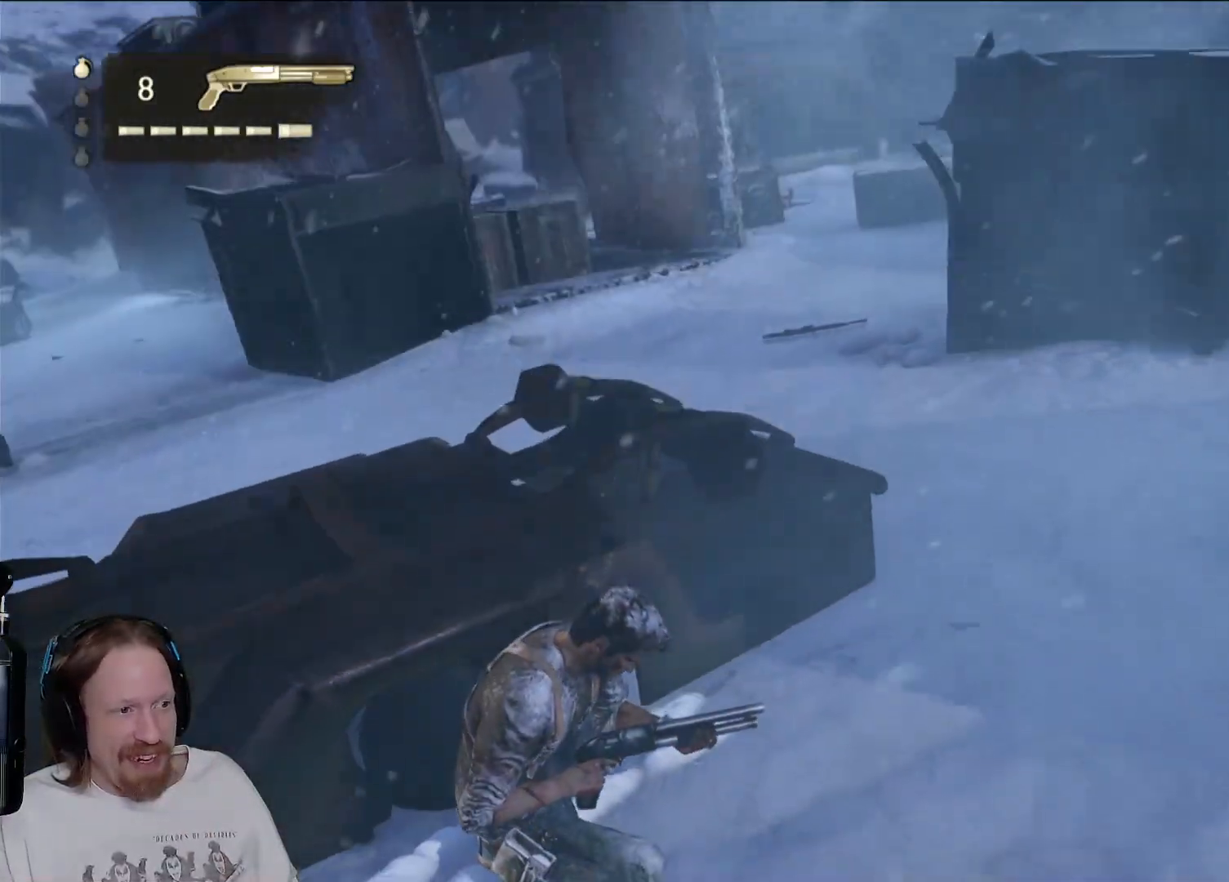
{"buttons": [], "left_stick": "center", "right_stick": "center", "events": [[50, "right_stick", "left"], [250, "right_stick", "center"]]}
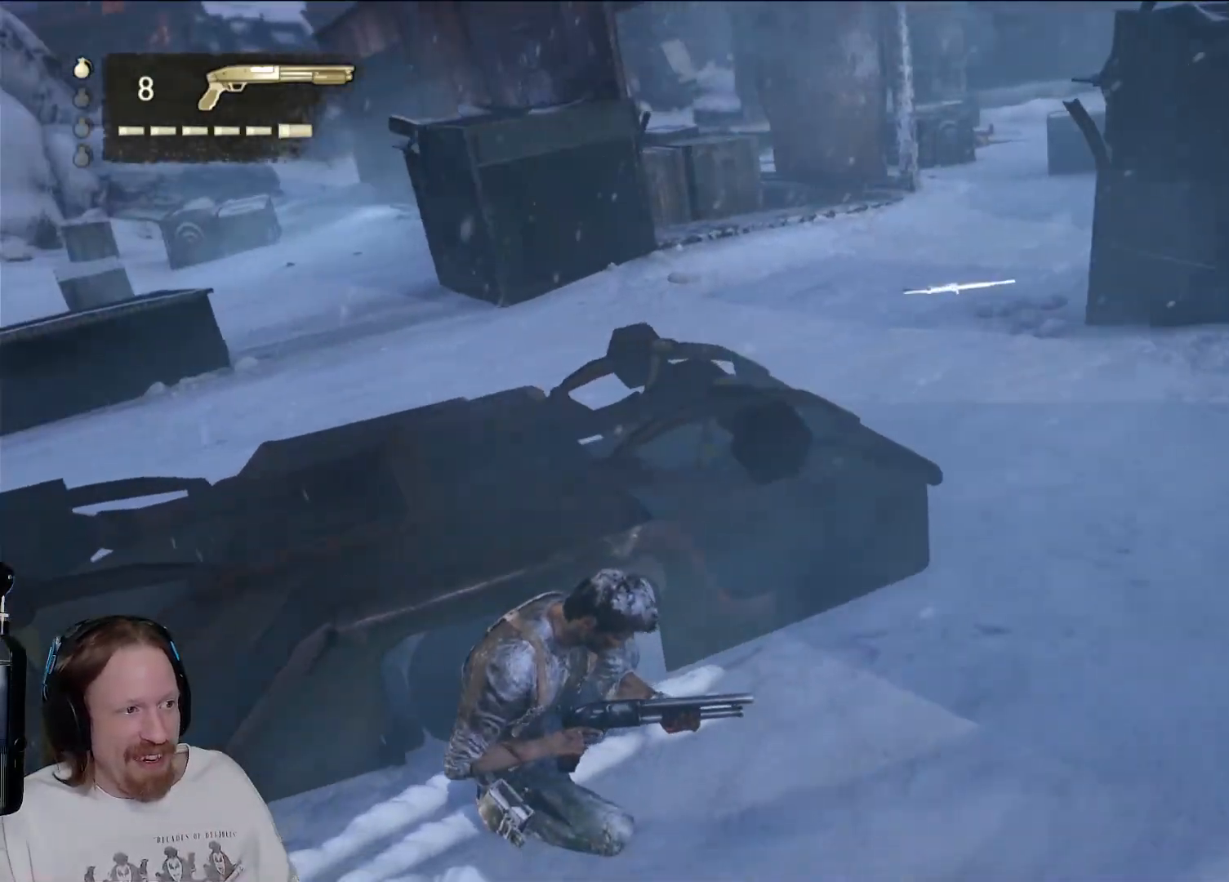
{"buttons": [], "left_stick": "center", "right_stick": "center", "events": [[317, "right_stick", "left"], [500, "right_stick", "center"]]}
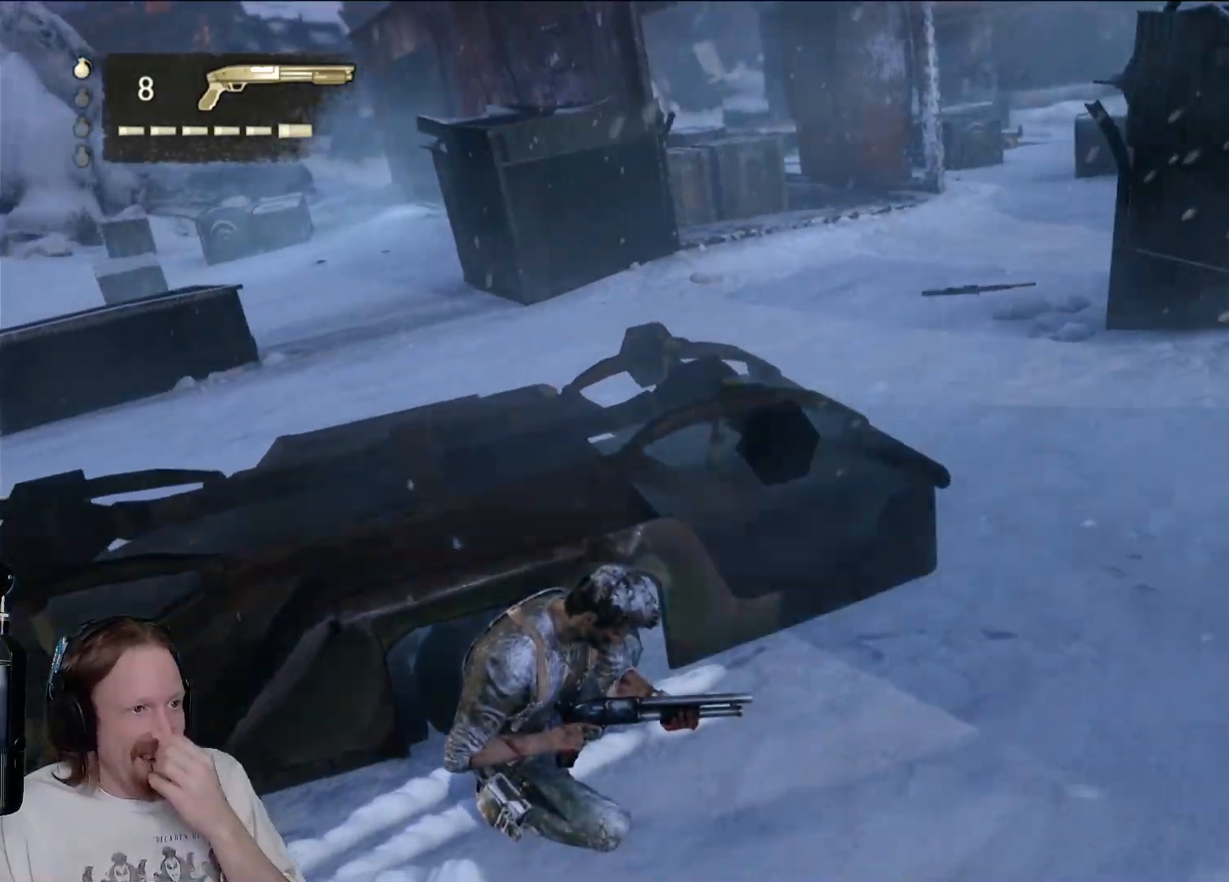
{"buttons": [], "left_stick": "center", "right_stick": "center", "events": []}
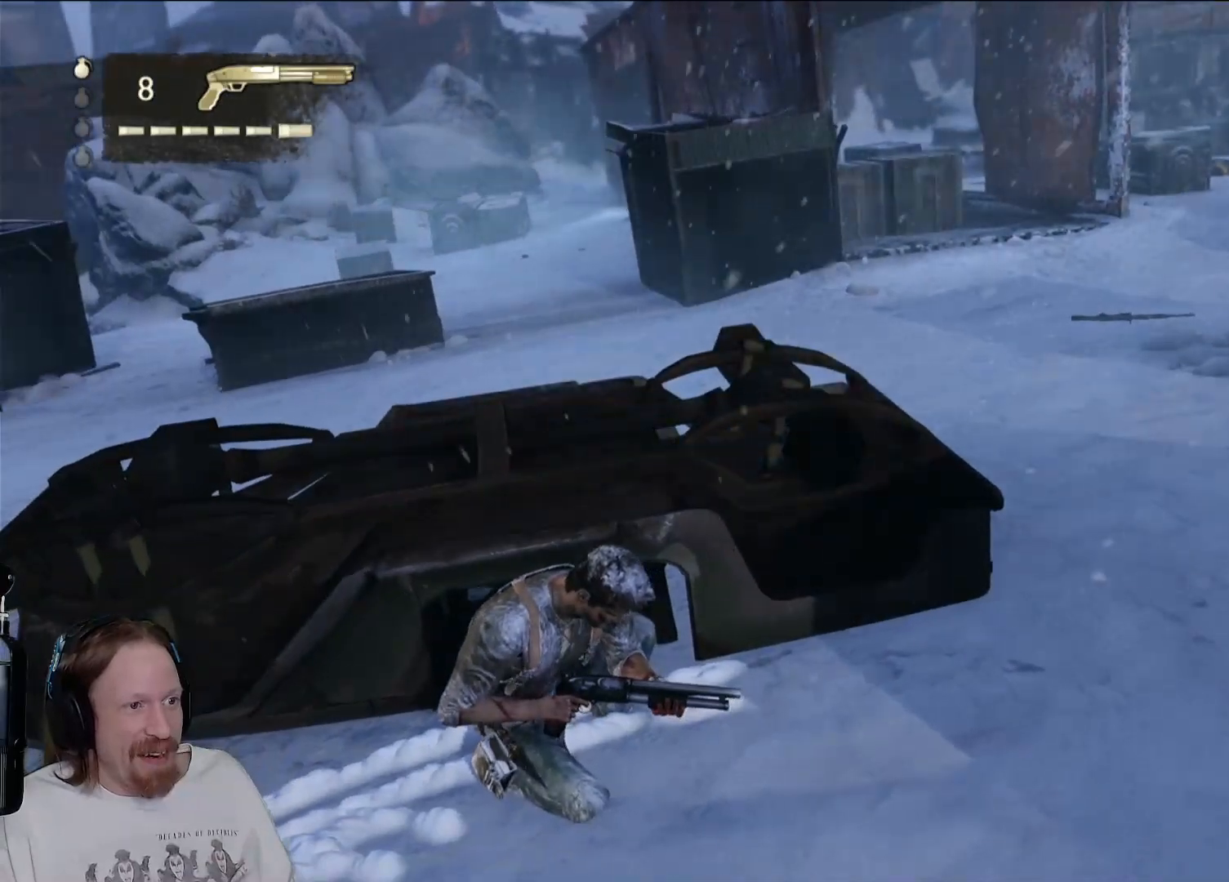
{"buttons": [], "left_stick": "up-right", "right_stick": "up-right", "events": [[117, "left_stick", "up-right"], [250, "right_stick", "down-right"], [417, "right_stick", "up-right"]]}
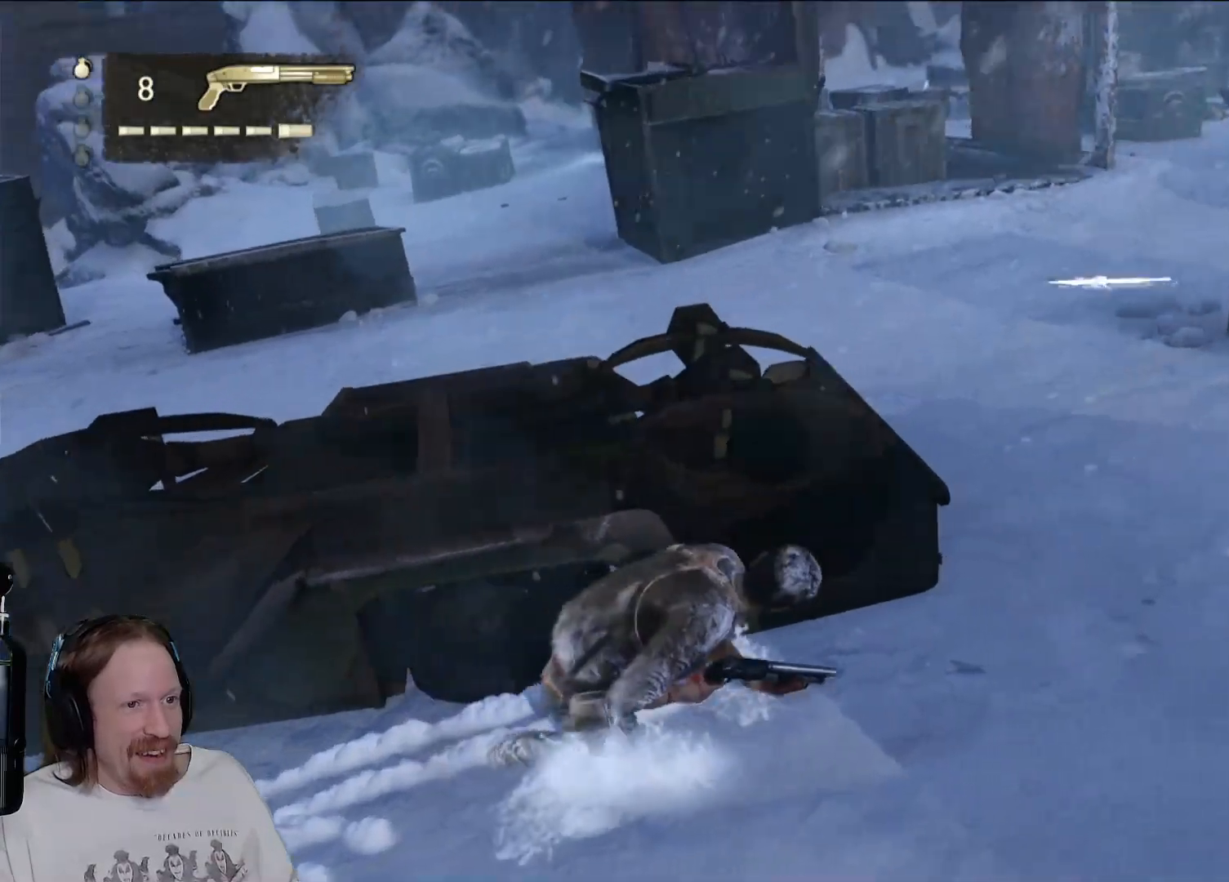
{"buttons": [], "left_stick": "up-right", "right_stick": "right", "events": [[133, "right_stick", "up"], [283, "right_stick", "up-right"], [417, "right_stick", "right"]]}
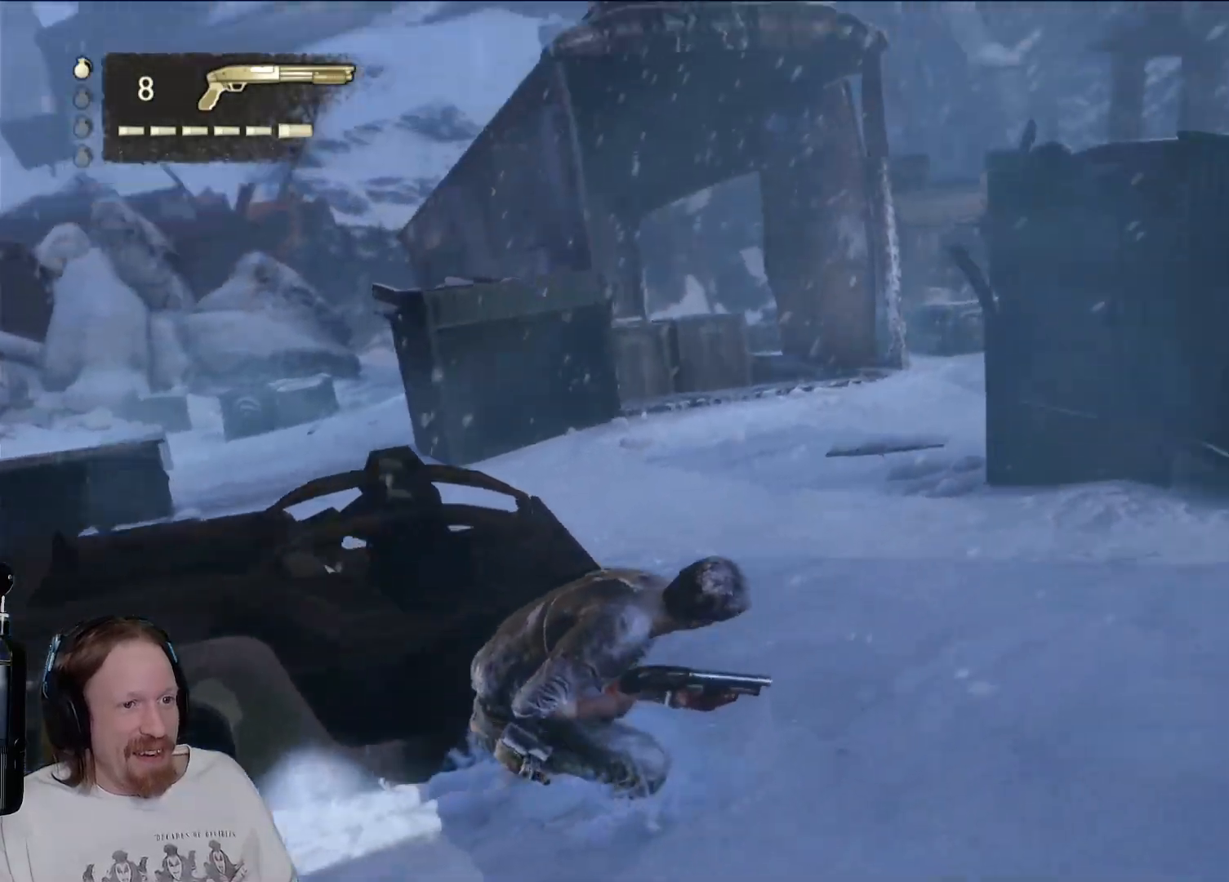
{"buttons": [], "left_stick": "center", "right_stick": "down-right", "events": [[117, "left_stick", "center"], [133, "right_stick", "center"], [417, "right_stick", "down-right"]]}
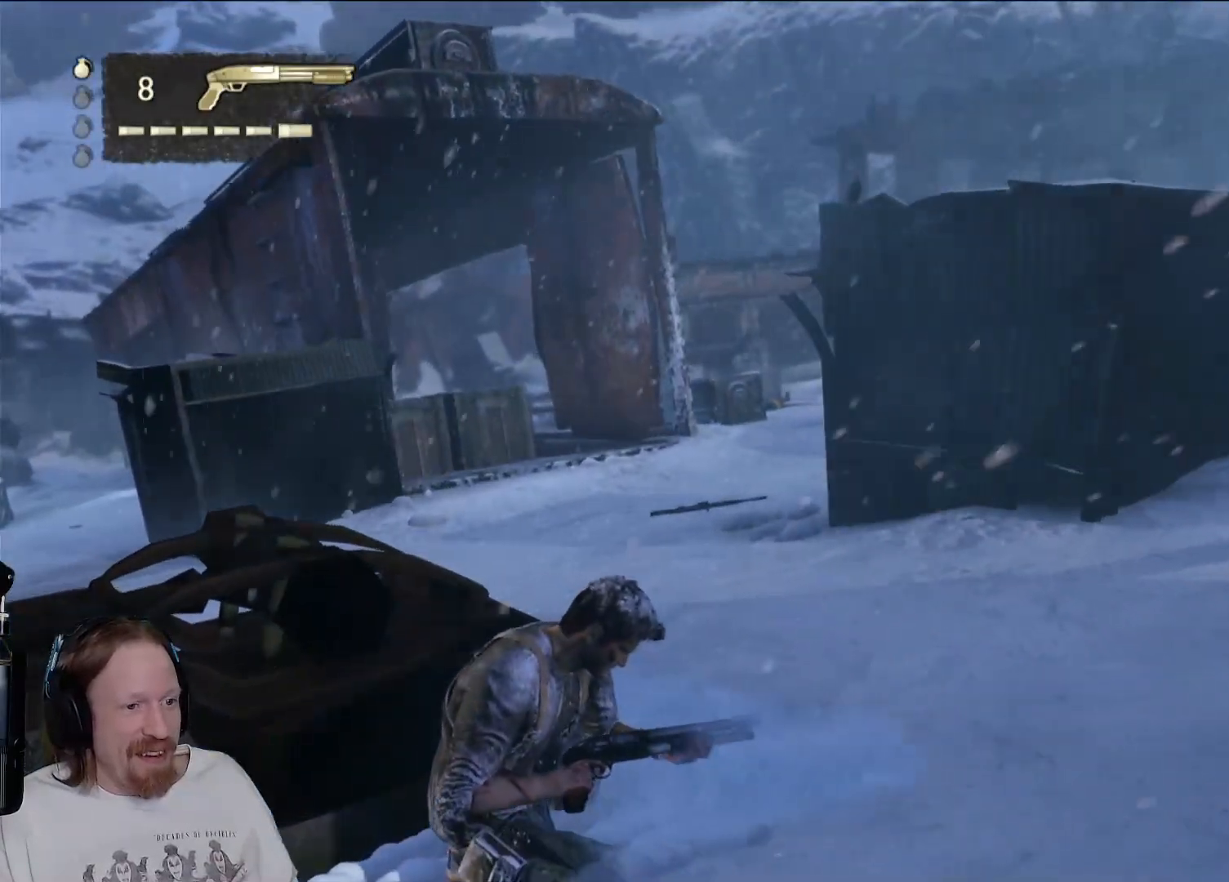
{"buttons": [], "left_stick": "center", "right_stick": "center", "events": [[83, "right_stick", "down"], [217, "right_stick", "center"]]}
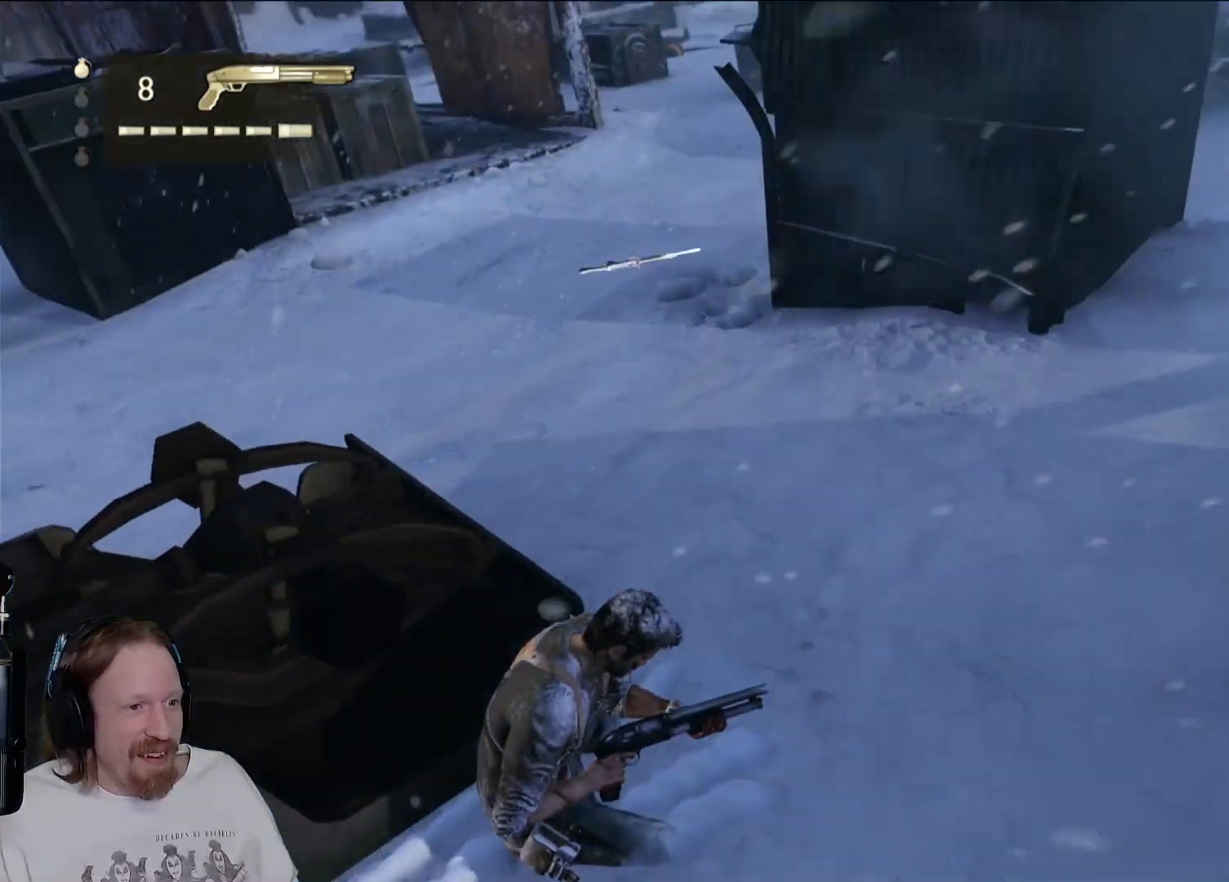
{"buttons": [], "left_stick": "up-right", "right_stick": "up-left", "events": [[200, "right_stick", "down"], [283, "left_stick", "down-right"], [433, "right_stick", "left"], [467, "left_stick", "up-right"], [500, "right_stick", "up-left"]]}
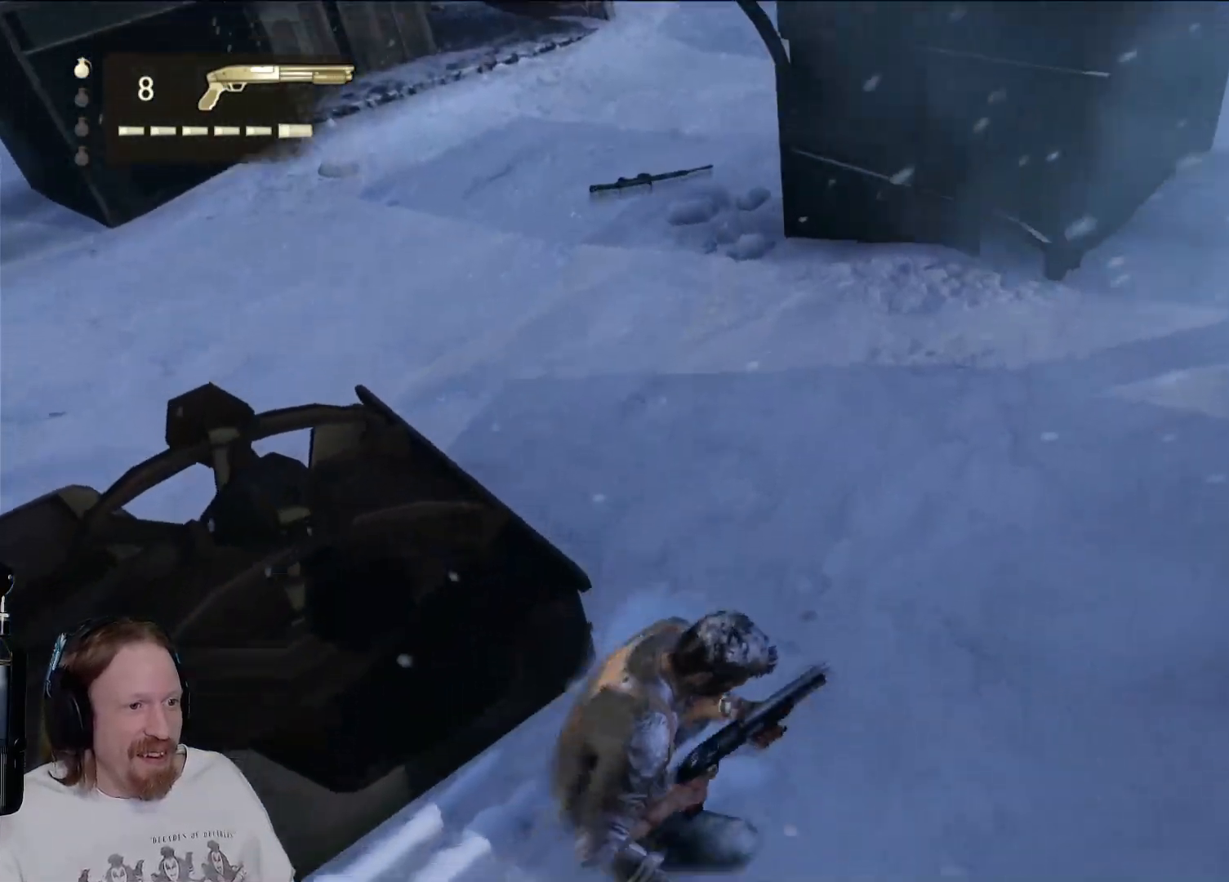
{"buttons": [], "left_stick": "up", "right_stick": "center", "events": [[33, "left_stick", "up"], [233, "right_stick", "center"]]}
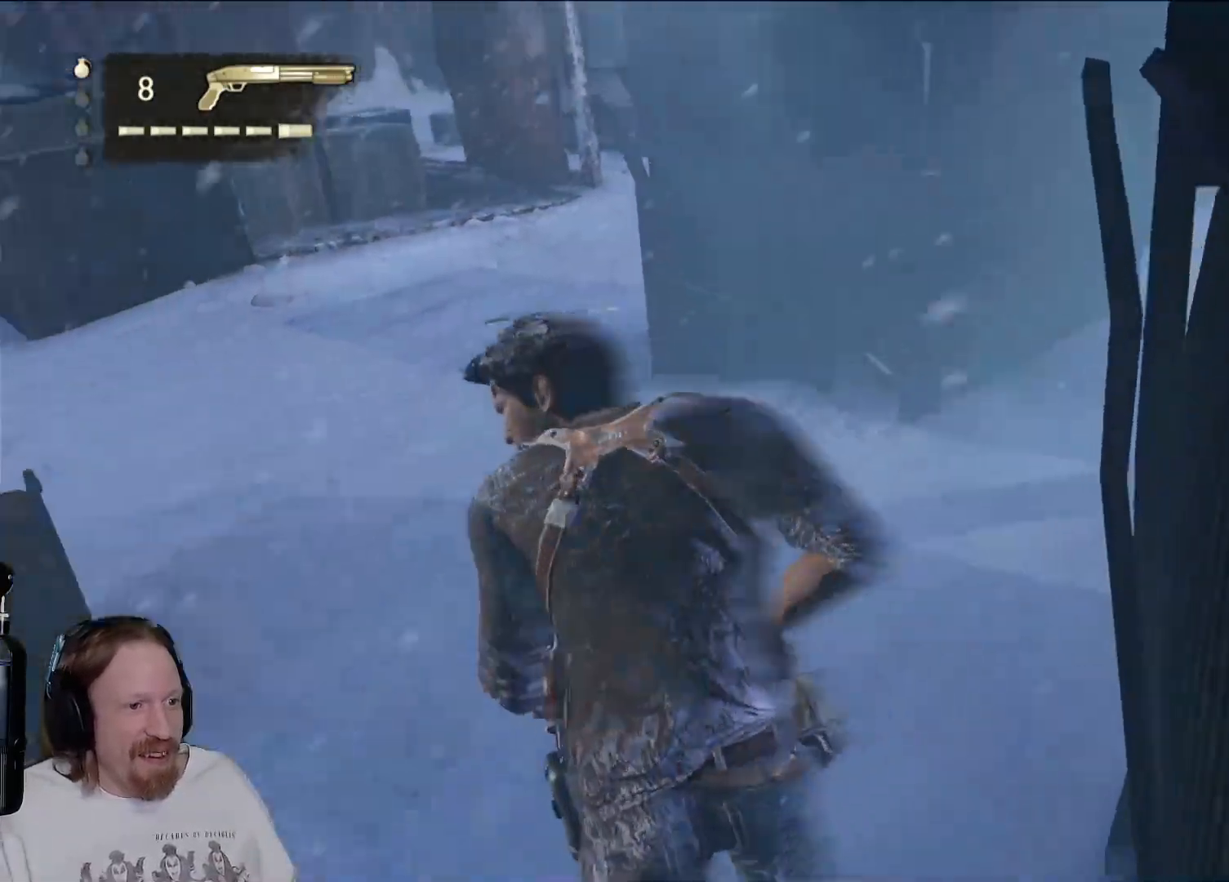
{"buttons": [], "left_stick": "up", "right_stick": "center", "events": []}
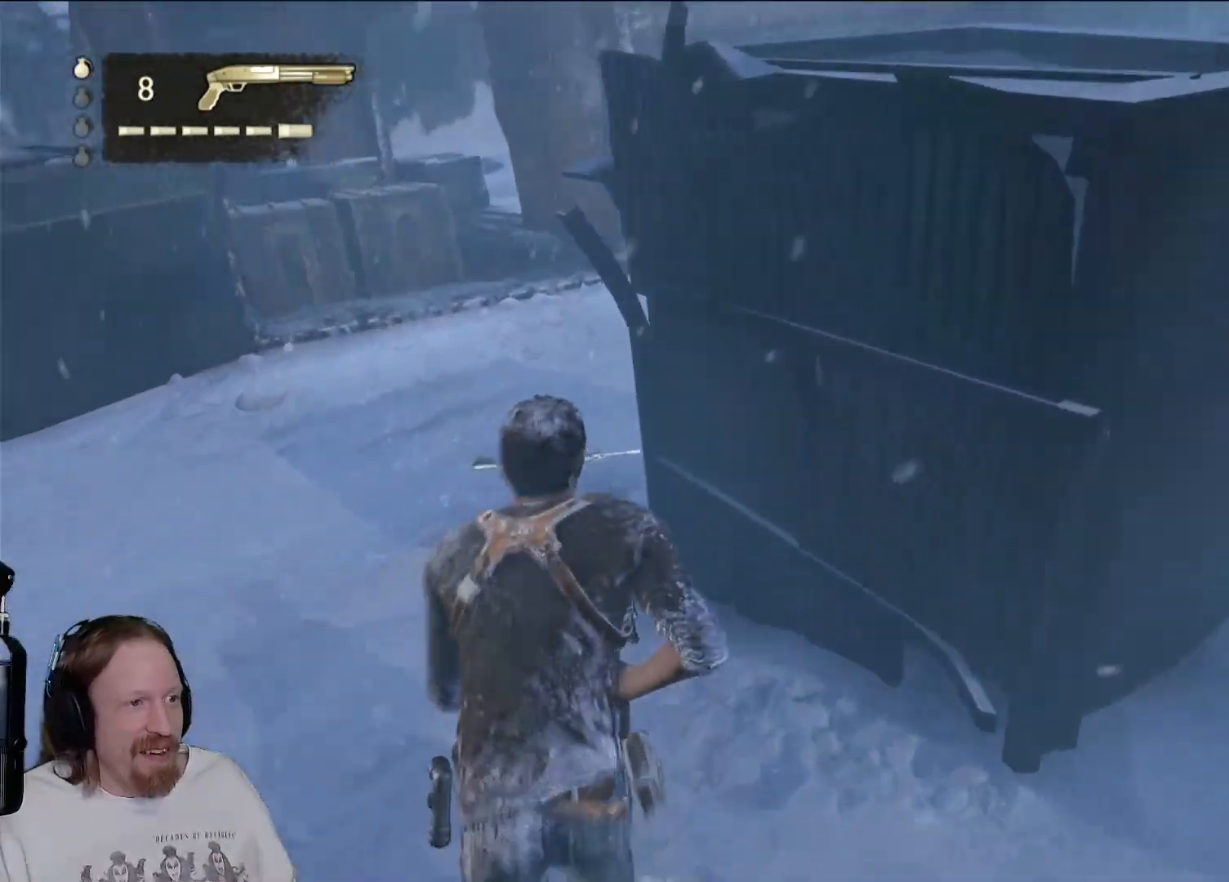
{"buttons": [], "left_stick": "up", "right_stick": "center", "events": [[17, "left_stick", "up-left"], [233, "left_stick", "up"]]}
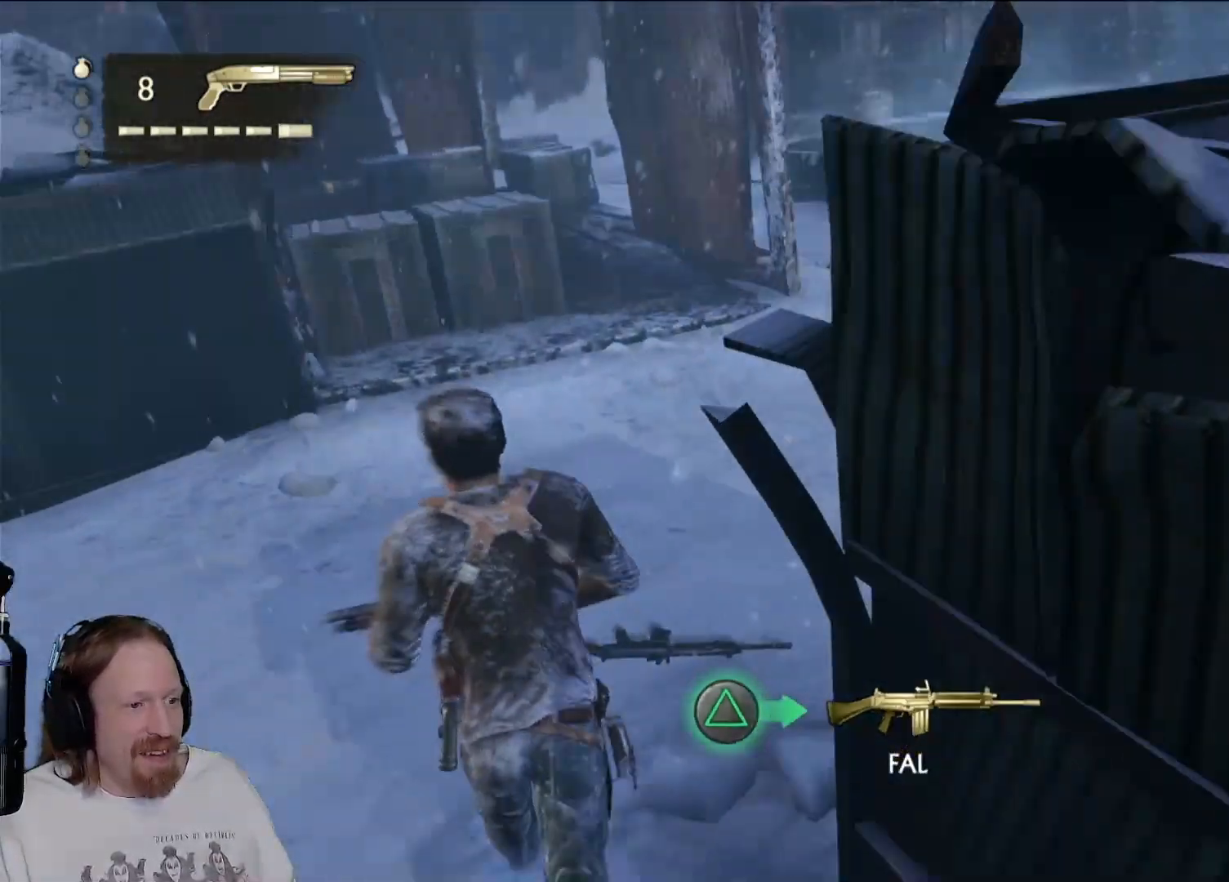
{"buttons": [], "left_stick": "down", "right_stick": "center", "events": [[67, "left_stick", "down-right"], [167, "left_stick", "down"]]}
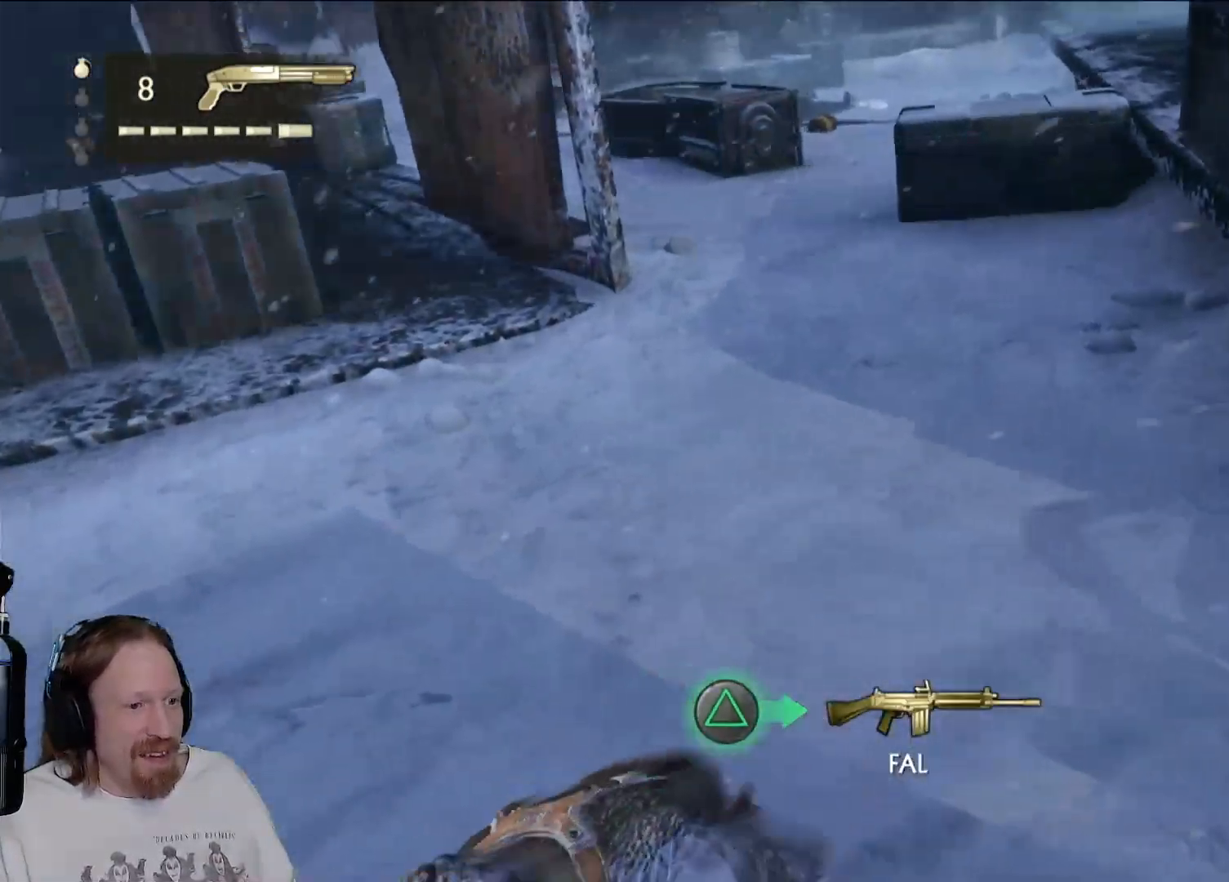
{"buttons": [], "left_stick": "down", "right_stick": "center", "events": [[117, "TRIANGLE", "down"], [250, "TRIANGLE", "up"]]}
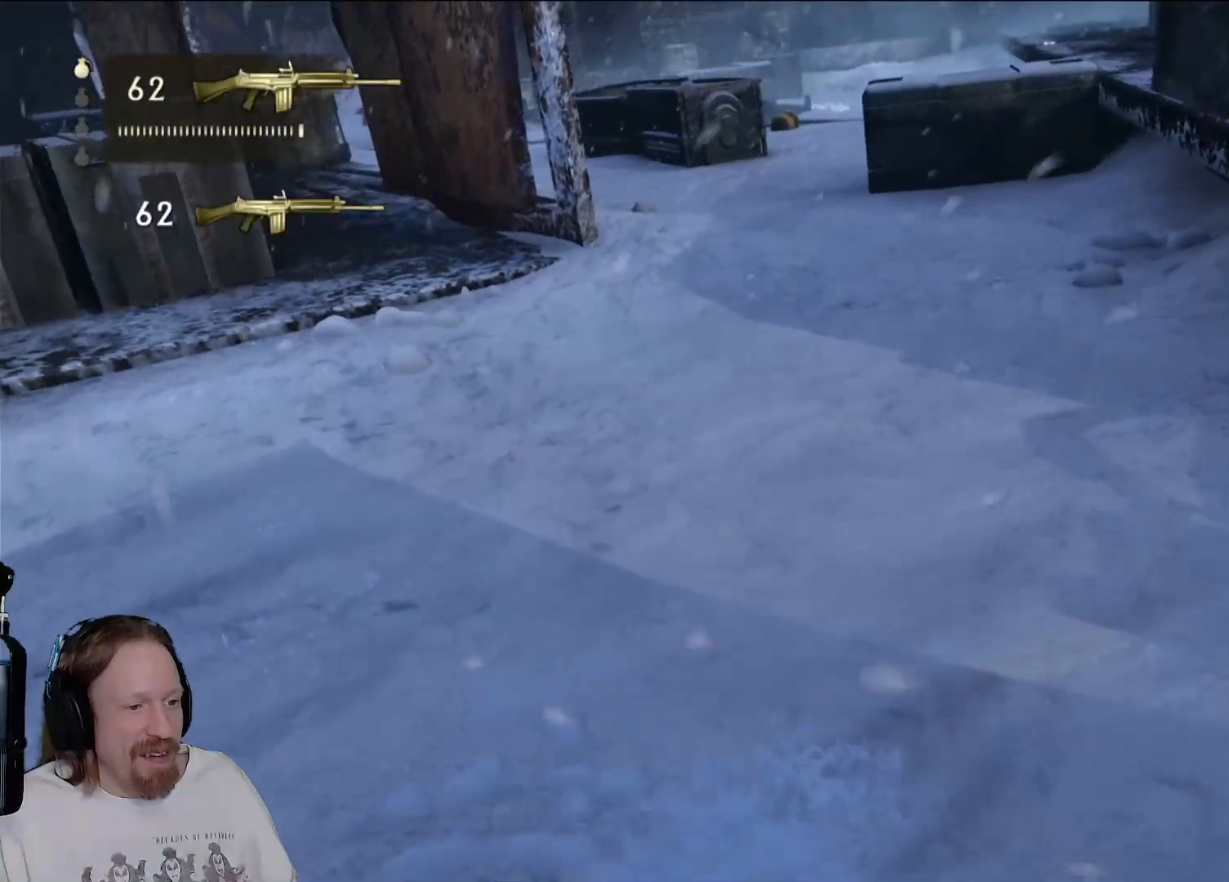
{"buttons": [], "left_stick": "right", "right_stick": "center", "events": [[50, "right_stick", "right"], [400, "right_stick", "center"], [500, "left_stick", "right"]]}
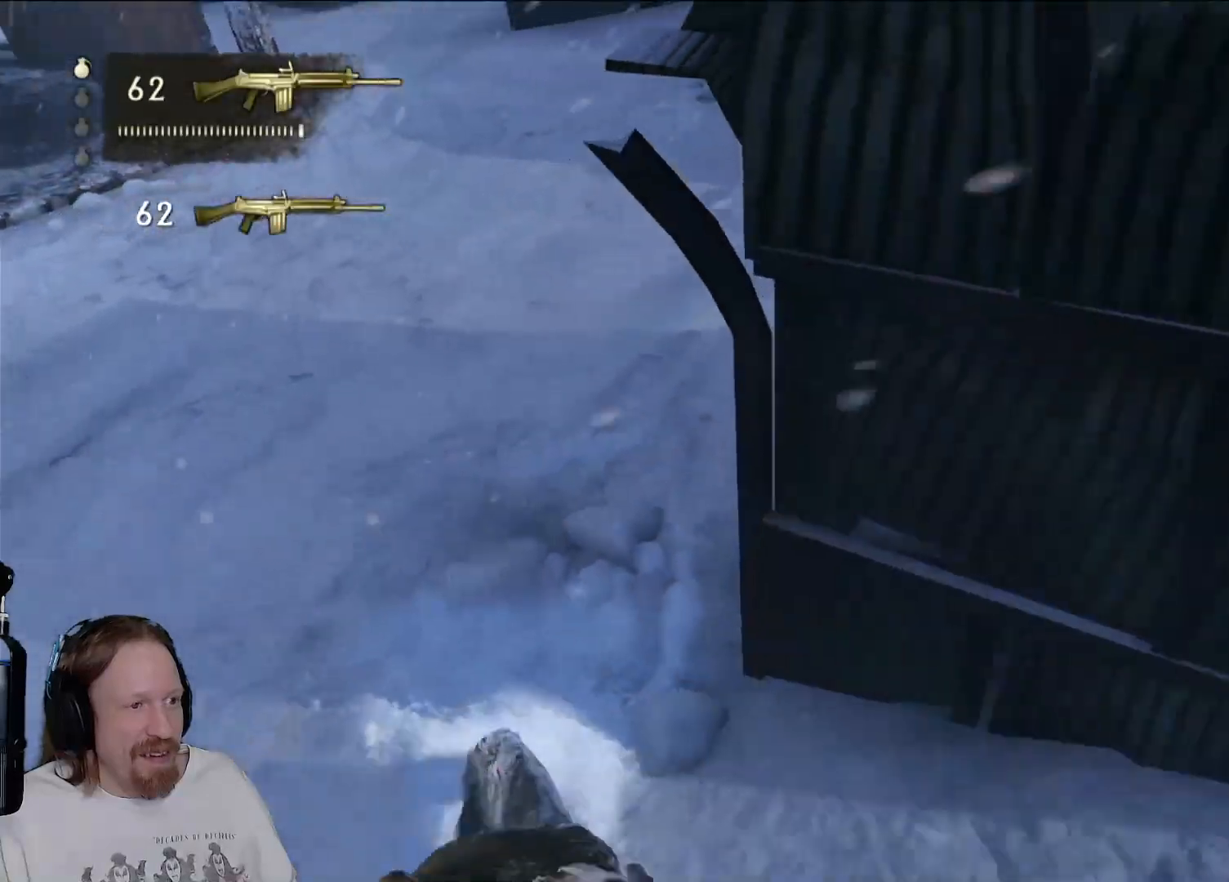
{"buttons": [], "left_stick": "up", "right_stick": "up", "events": [[33, "right_stick", "right"], [217, "right_stick", "up-right"], [317, "left_stick", "up-right"], [383, "right_stick", "up"], [433, "left_stick", "up"]]}
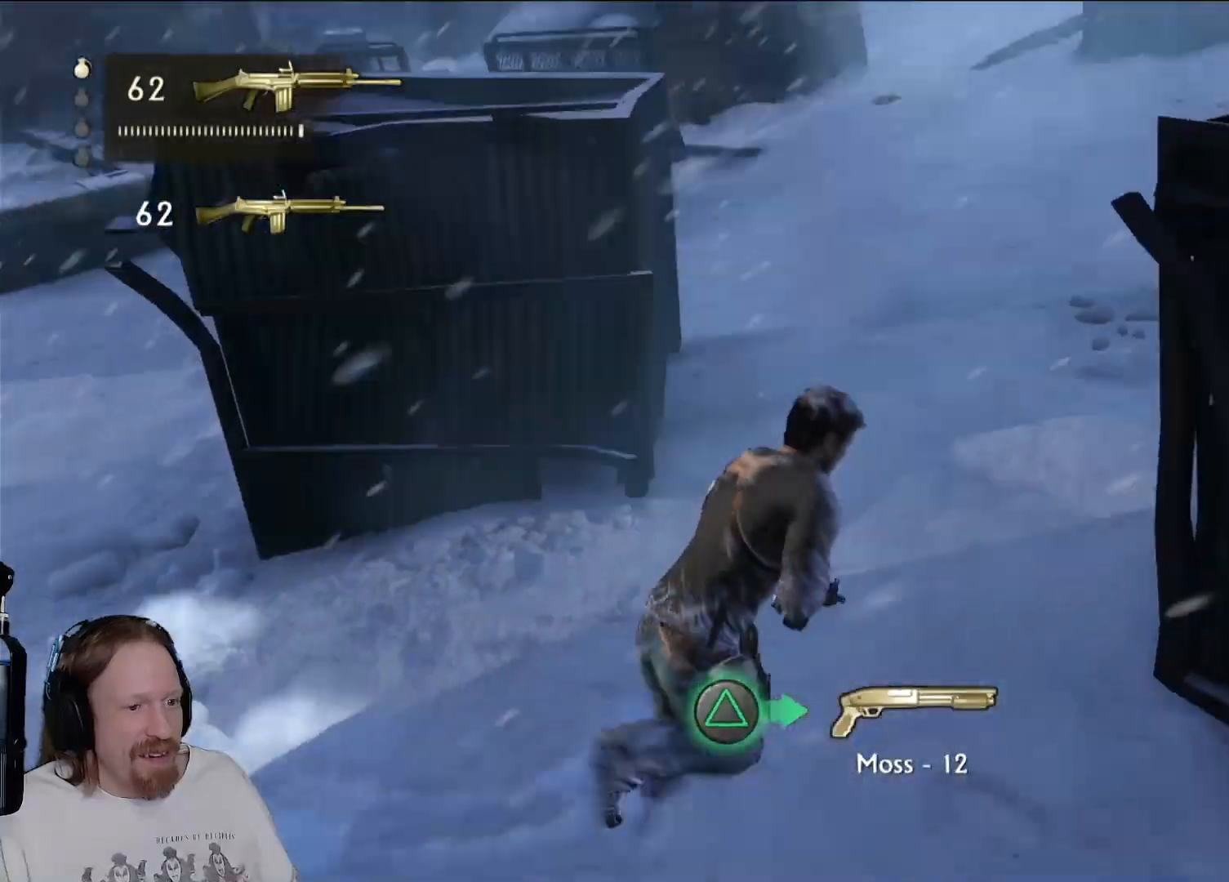
{"buttons": ["CIRCLE"], "left_stick": "center", "right_stick": "center", "events": [[33, "right_stick", "up-left"], [217, "right_stick", "center"], [283, "left_stick", "up-left"], [467, "CIRCLE", "down"], [467, "left_stick", "center"]]}